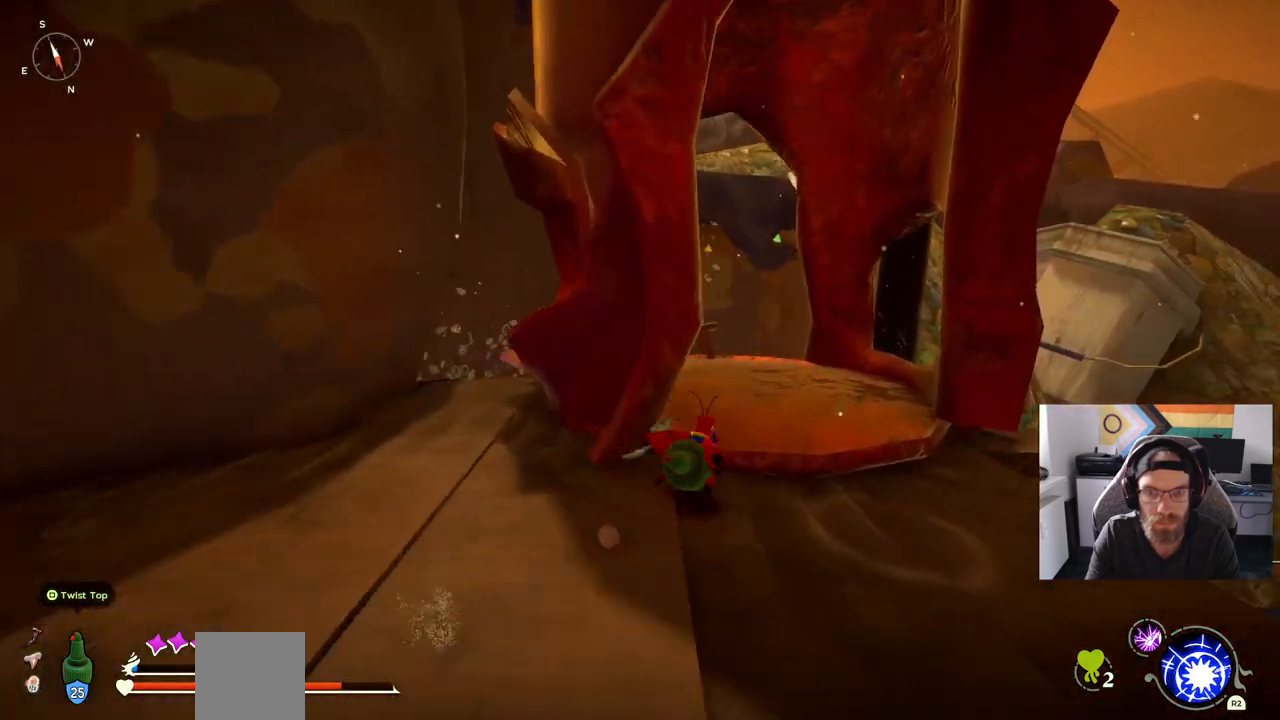
Gameplay with a controller (PlayStation layout); each line is a JSON object with the inputs held at the frame after it. "events" lists button and stick changes between this image and that frame as [ms after this image, input, new state], when the widget could be followed in between. Not read: L1 R1.
{"buttons": [], "left_stick": "up-right", "right_stick": "left", "events": [[250, "CIRCLE", "up"], [350, "right_stick", "left"]]}
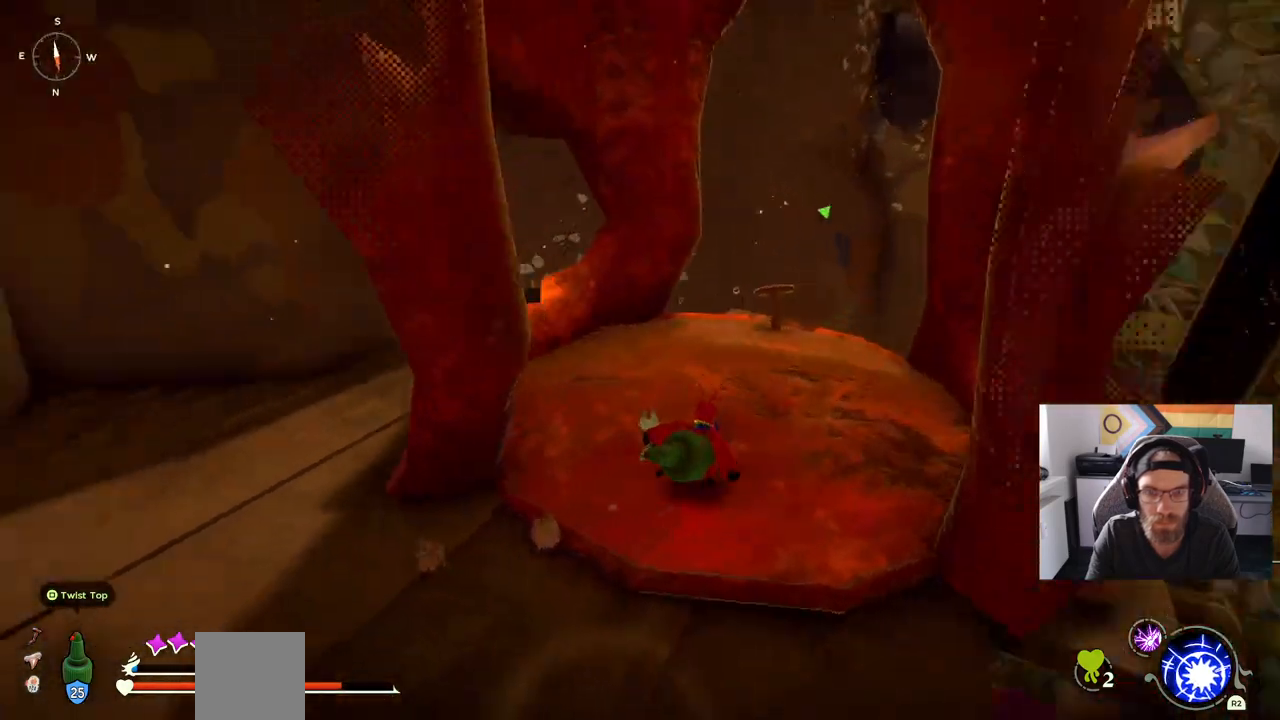
{"buttons": [], "left_stick": "up-right", "right_stick": "left", "events": []}
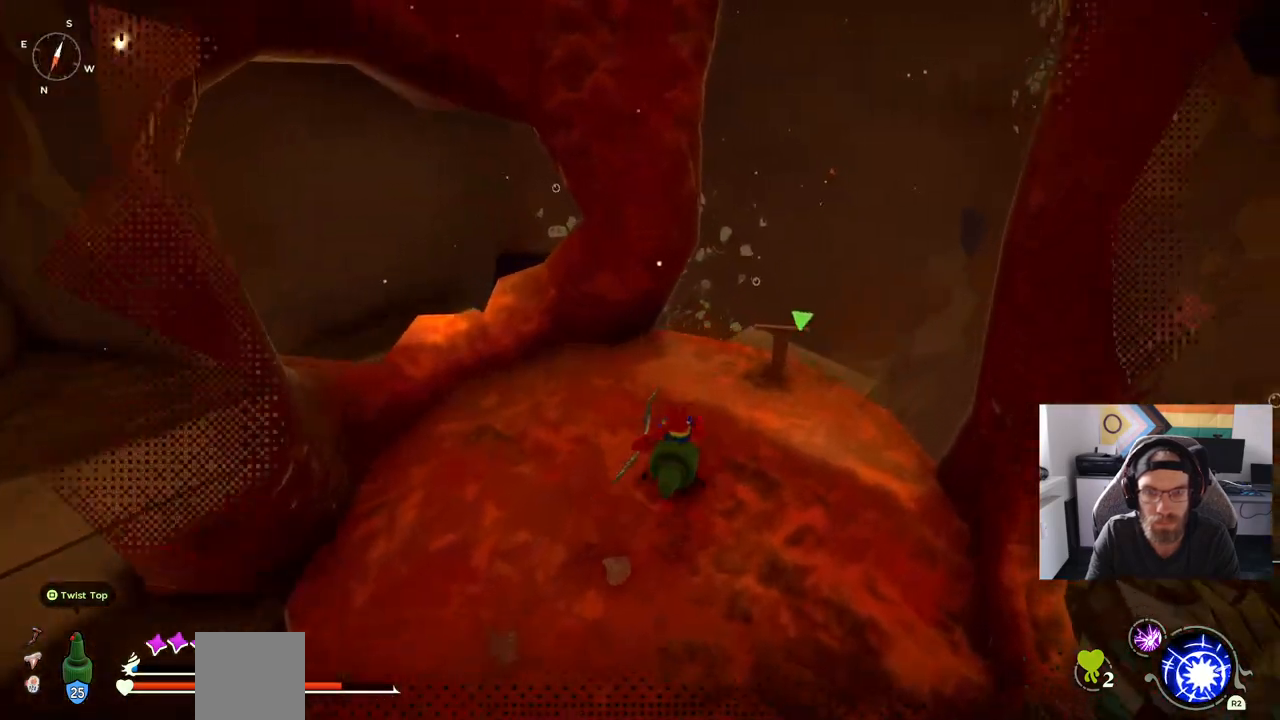
{"buttons": [], "left_stick": "up-right", "right_stick": "down-left", "events": [[33, "right_stick", "down-left"]]}
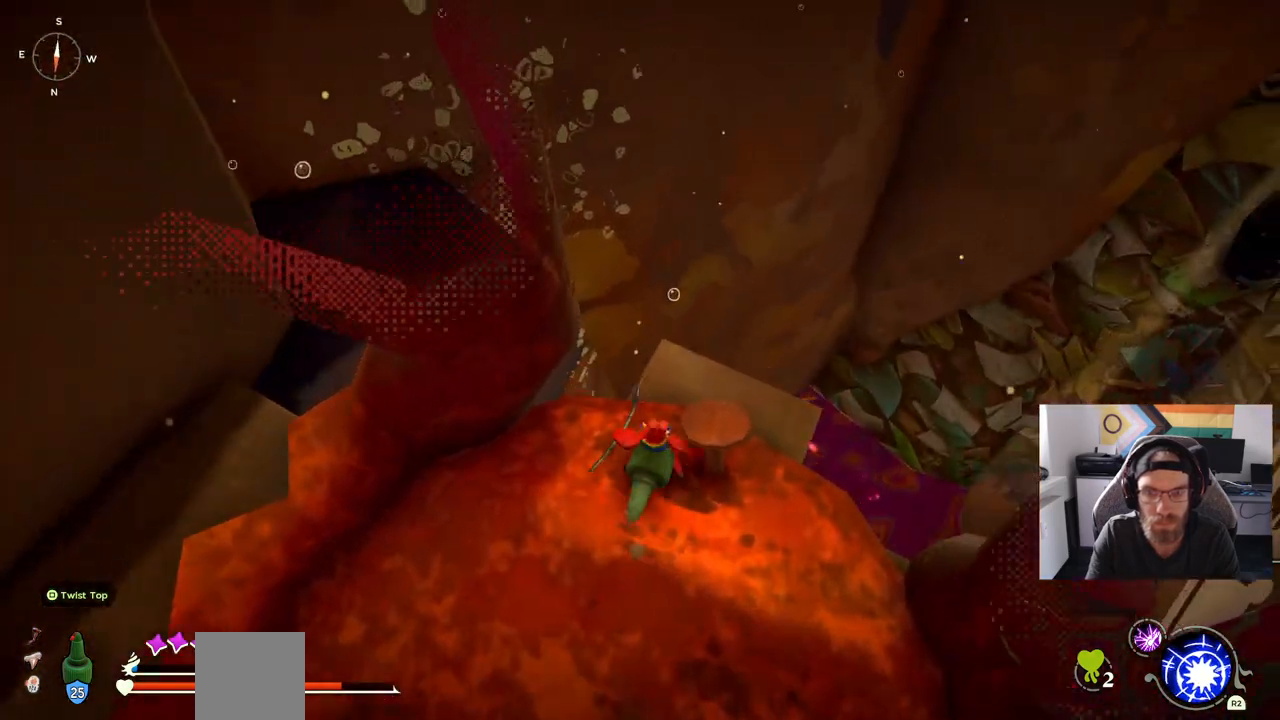
{"buttons": [], "left_stick": "center", "right_stick": "down", "events": [[83, "right_stick", "down"], [100, "left_stick", "down-right"], [433, "left_stick", "center"]]}
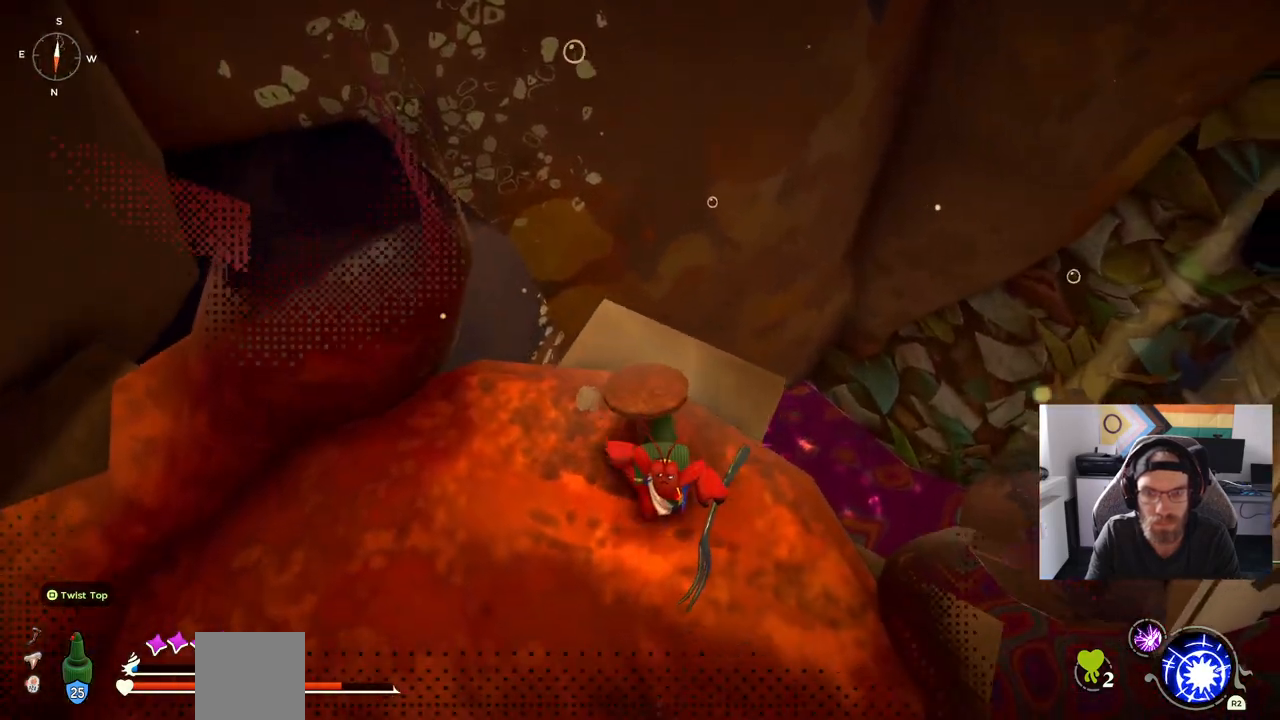
{"buttons": [], "left_stick": "left", "right_stick": "down-right", "events": [[100, "right_stick", "down-right"], [450, "left_stick", "left"]]}
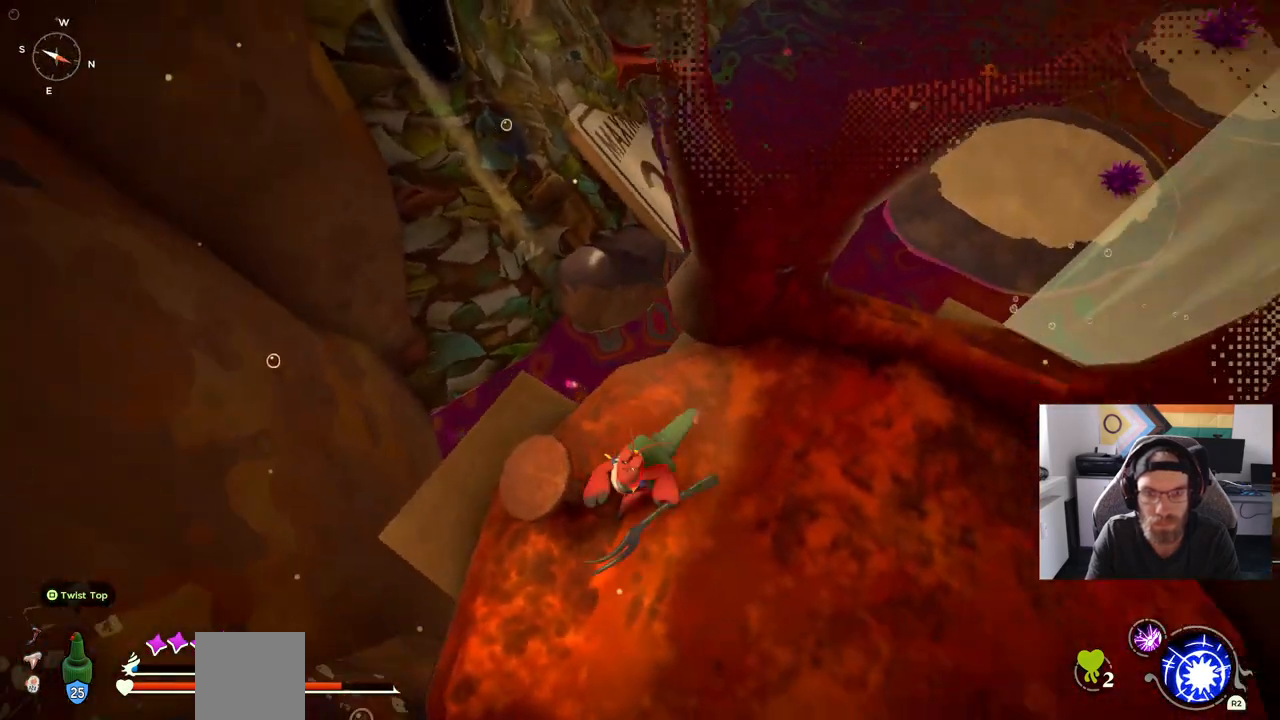
{"buttons": [], "left_stick": "center", "right_stick": "down-right", "events": [[317, "left_stick", "center"]]}
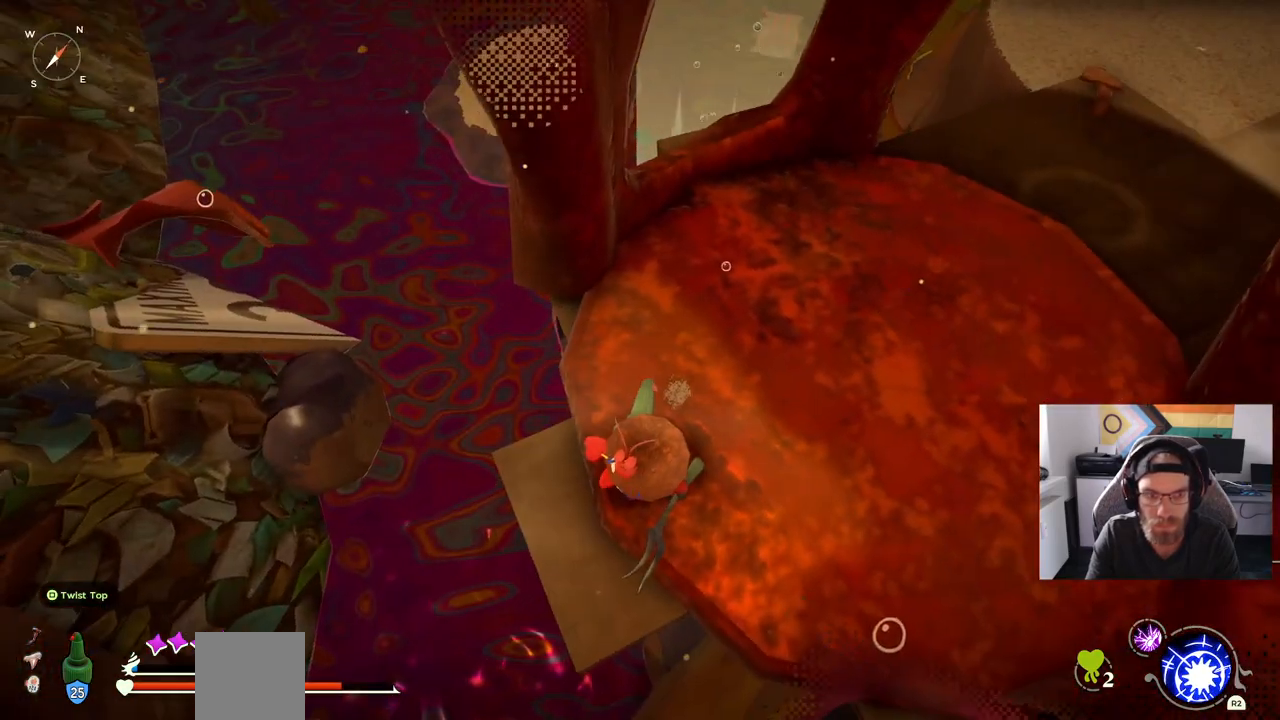
{"buttons": [], "left_stick": "center", "right_stick": "up-left", "events": [[33, "right_stick", "center"], [167, "right_stick", "up-left"]]}
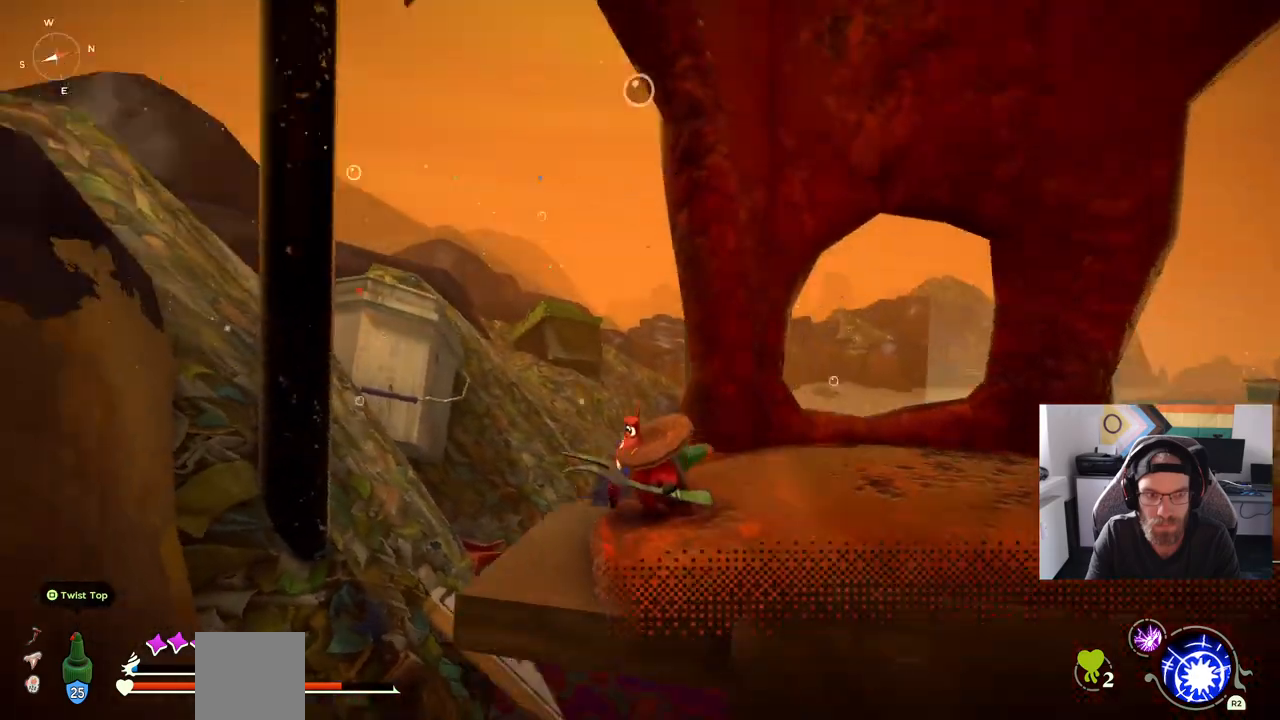
{"buttons": [], "left_stick": "center", "right_stick": "up-left", "events": []}
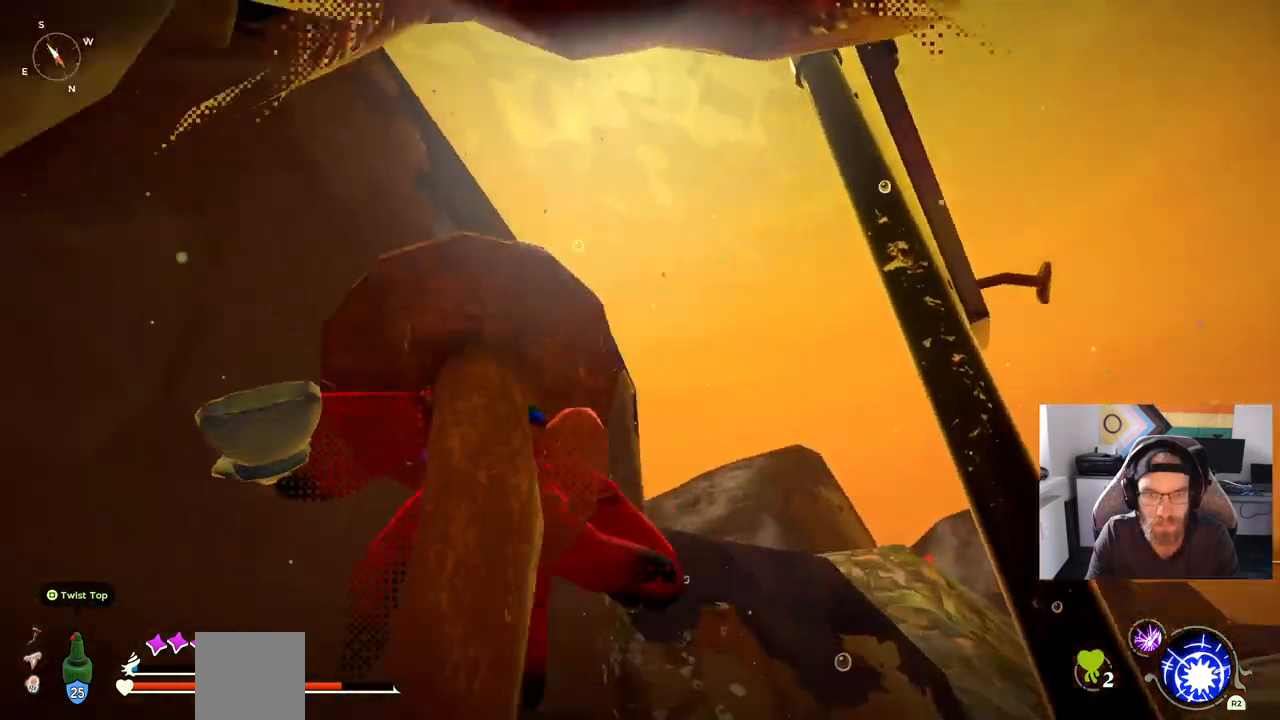
{"buttons": [], "left_stick": "center", "right_stick": "center", "events": [[167, "right_stick", "left"], [350, "right_stick", "center"]]}
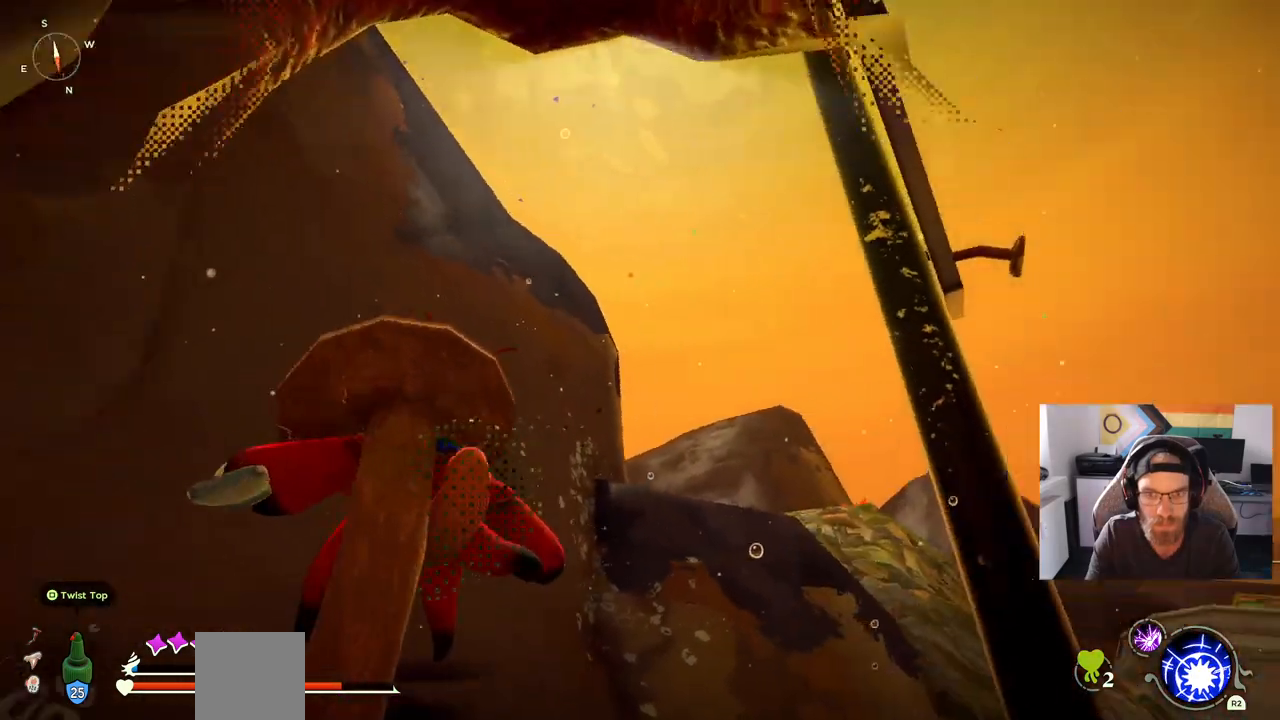
{"buttons": [], "left_stick": "center", "right_stick": "center", "events": []}
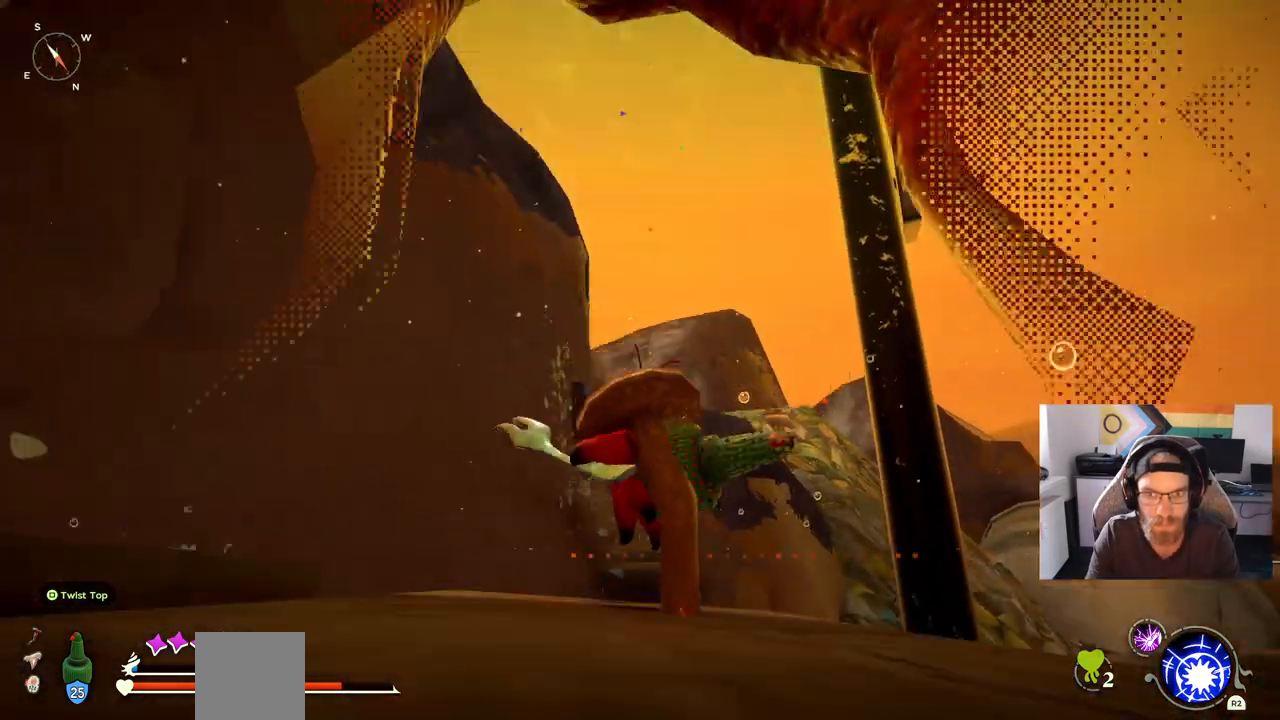
{"buttons": [], "left_stick": "center", "right_stick": "center", "events": []}
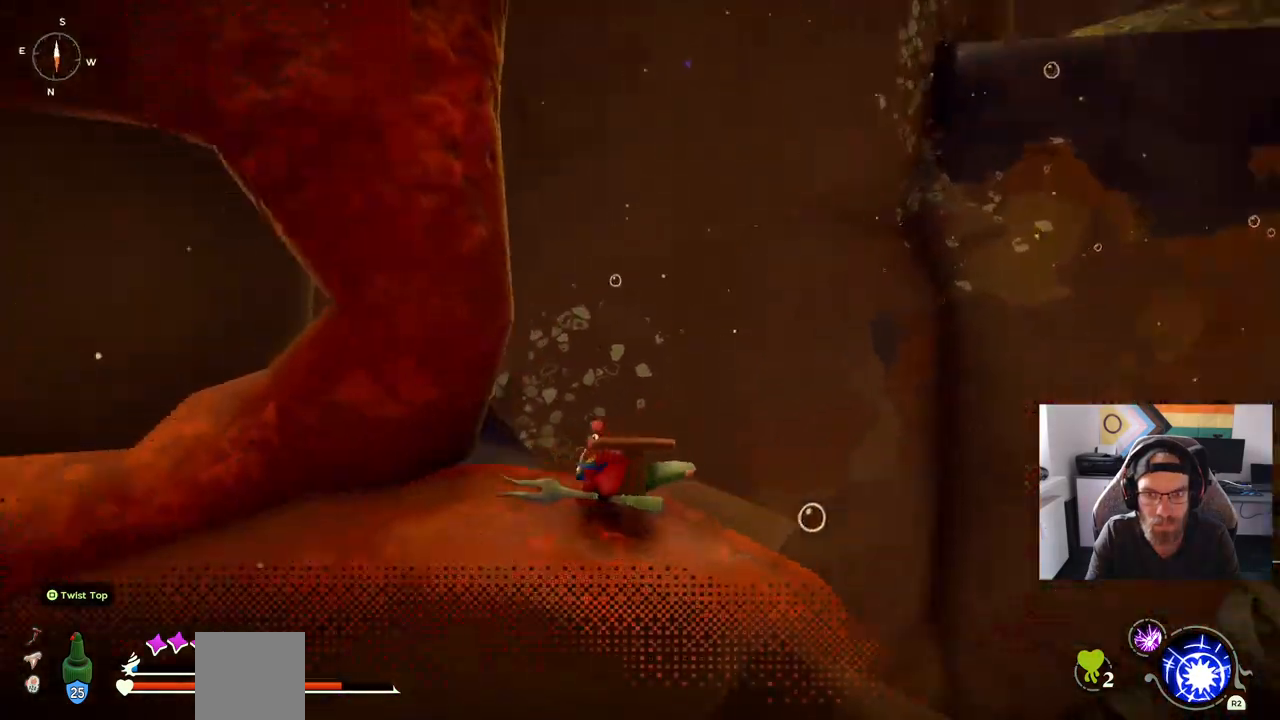
{"buttons": [], "left_stick": "center", "right_stick": "center", "events": []}
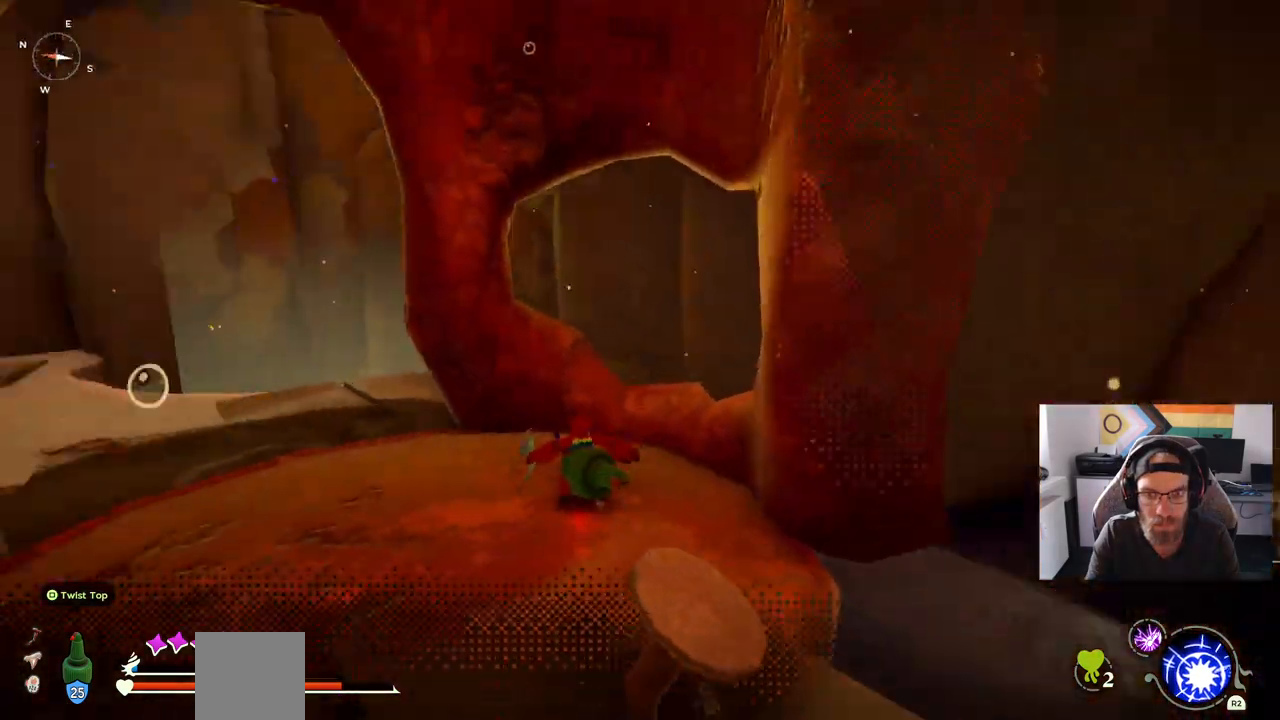
{"buttons": [], "left_stick": "up-left", "right_stick": "center", "events": [[250, "left_stick", "up-left"]]}
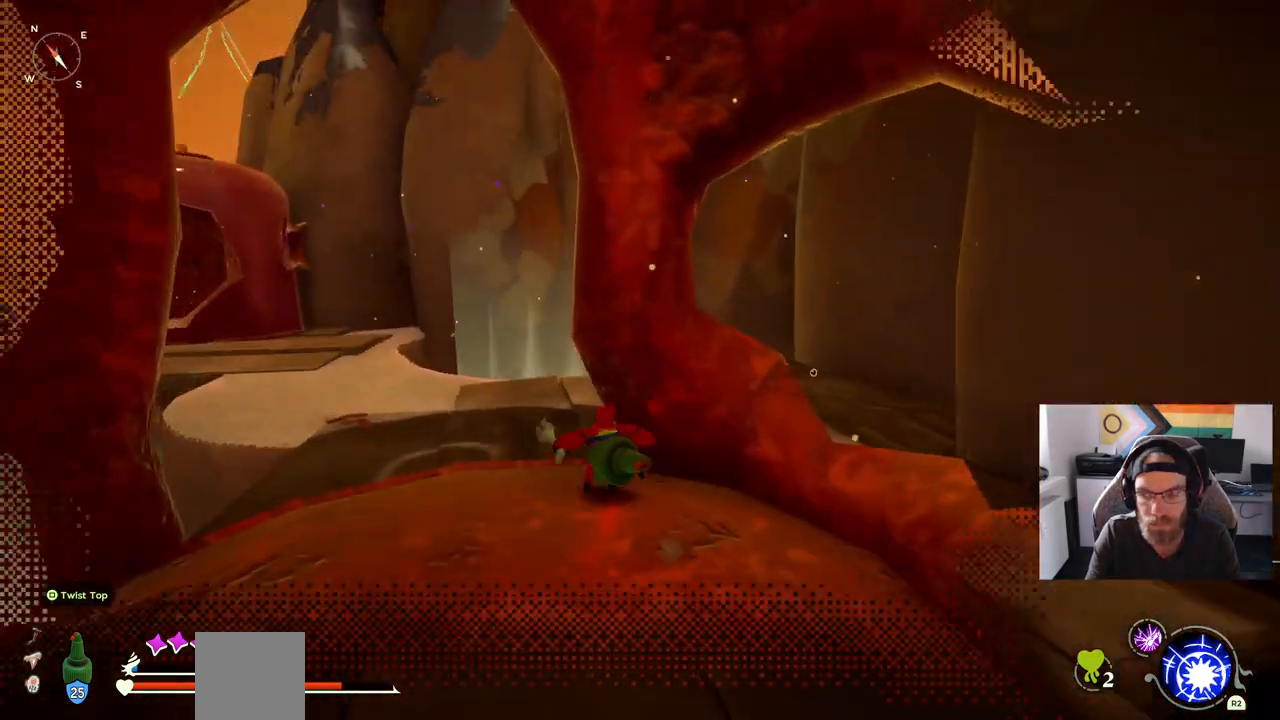
{"buttons": [], "left_stick": "up-left", "right_stick": "center", "events": []}
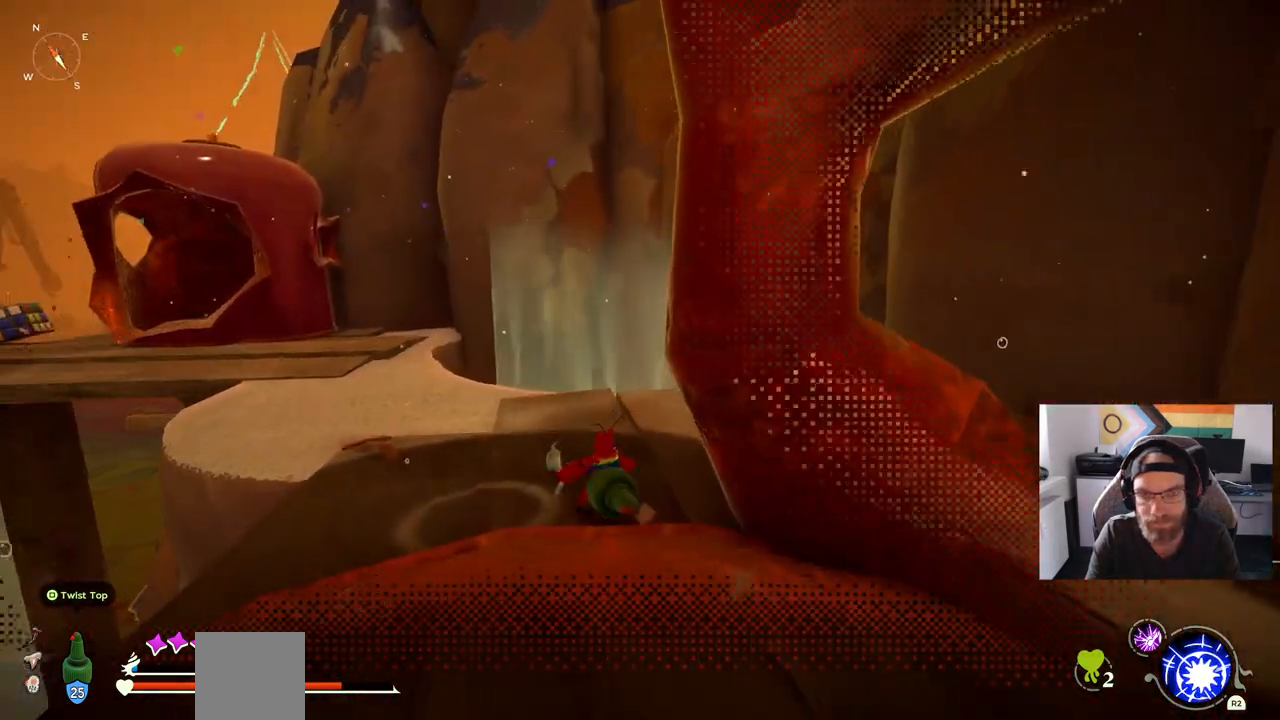
{"buttons": [], "left_stick": "up-left", "right_stick": "center", "events": []}
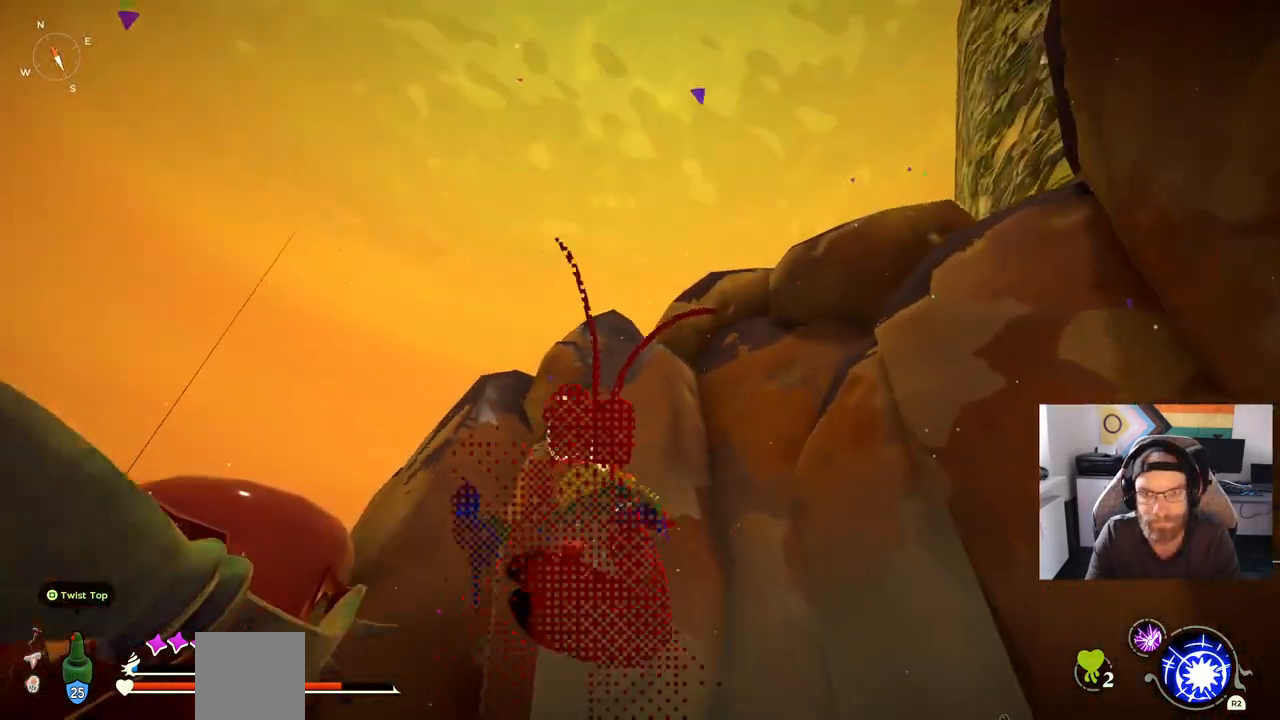
{"buttons": [], "left_stick": "up-left", "right_stick": "center", "events": []}
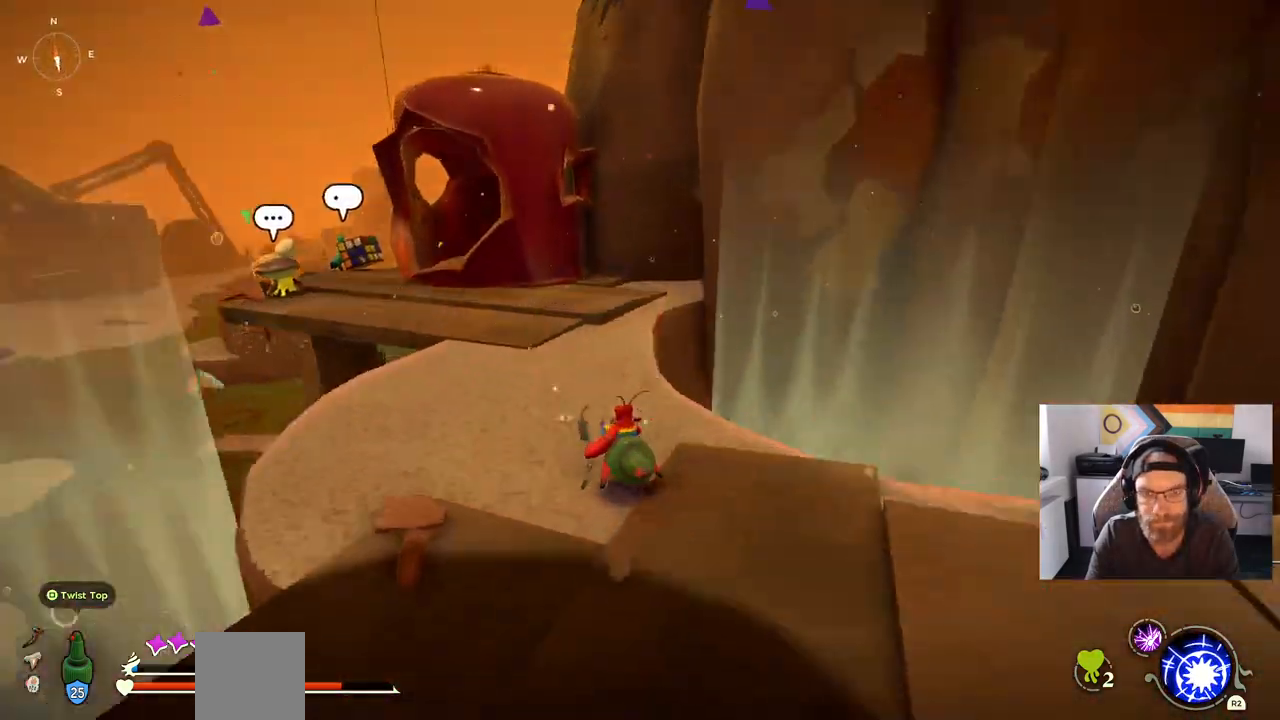
{"buttons": [], "left_stick": "up-left", "right_stick": "center", "events": []}
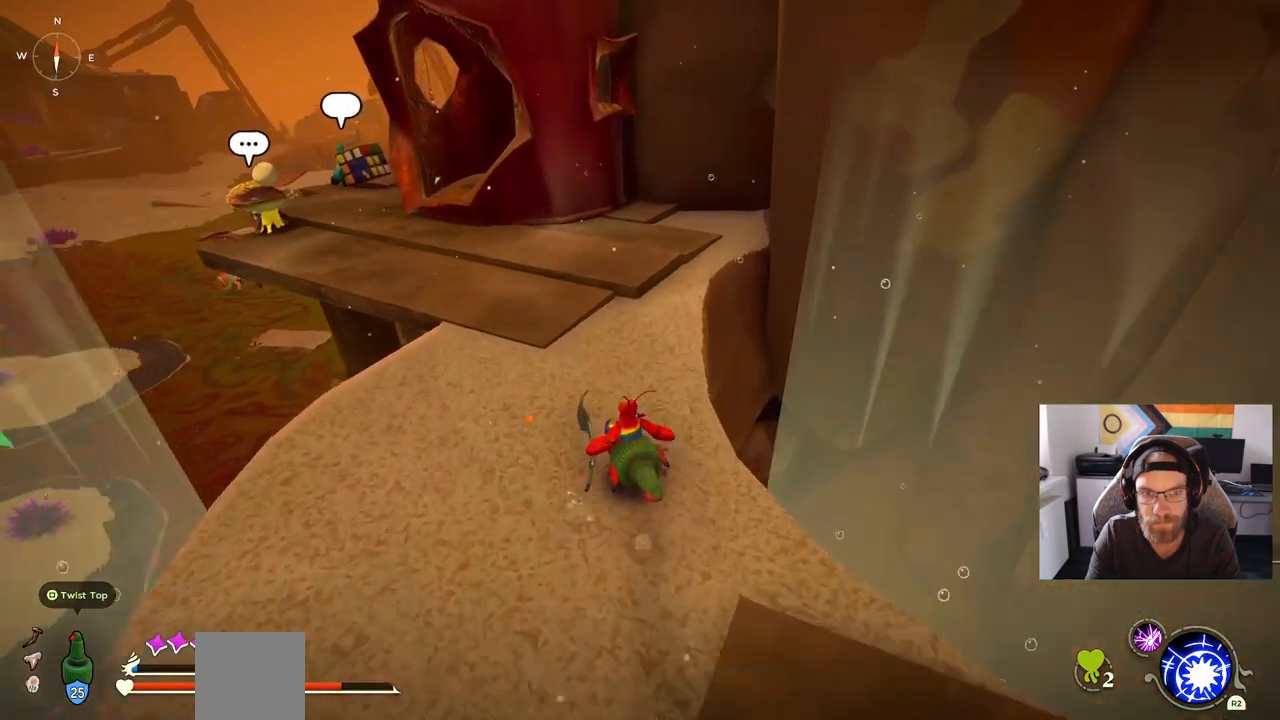
{"buttons": [], "left_stick": "up-left", "right_stick": "center", "events": []}
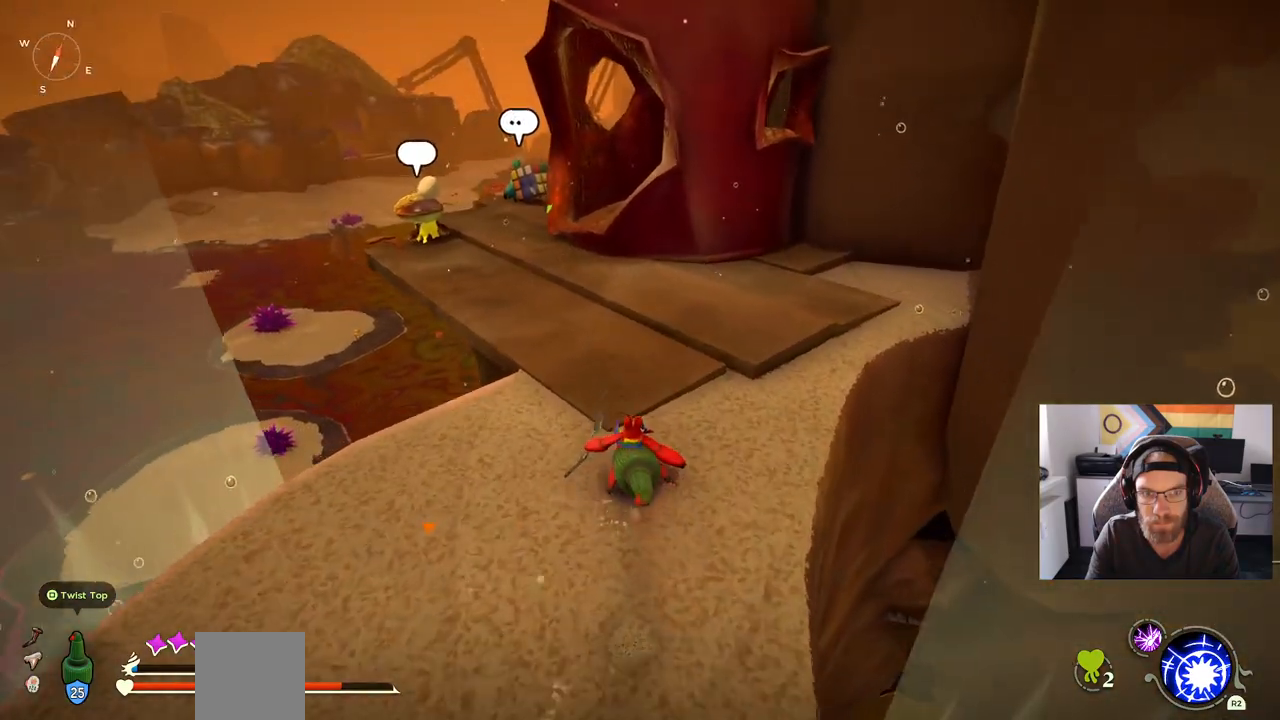
{"buttons": [], "left_stick": "up-left", "right_stick": "center", "events": []}
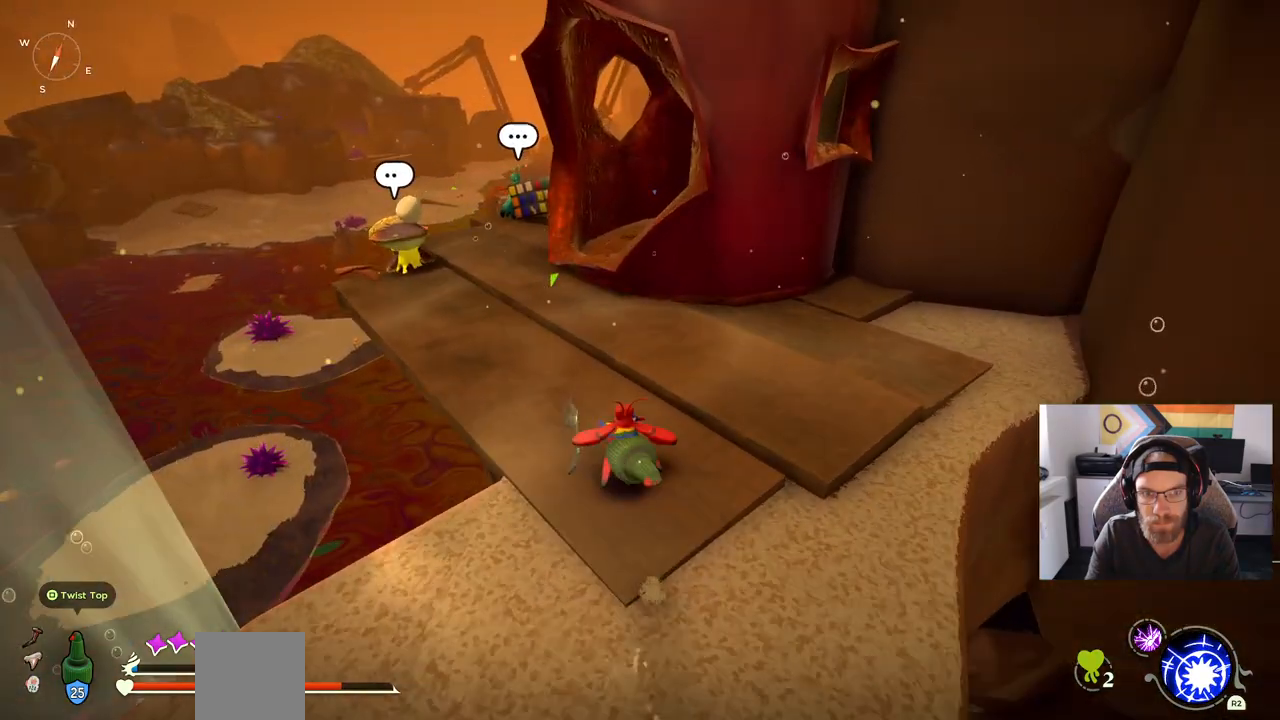
{"buttons": [], "left_stick": "up-left", "right_stick": "center", "events": []}
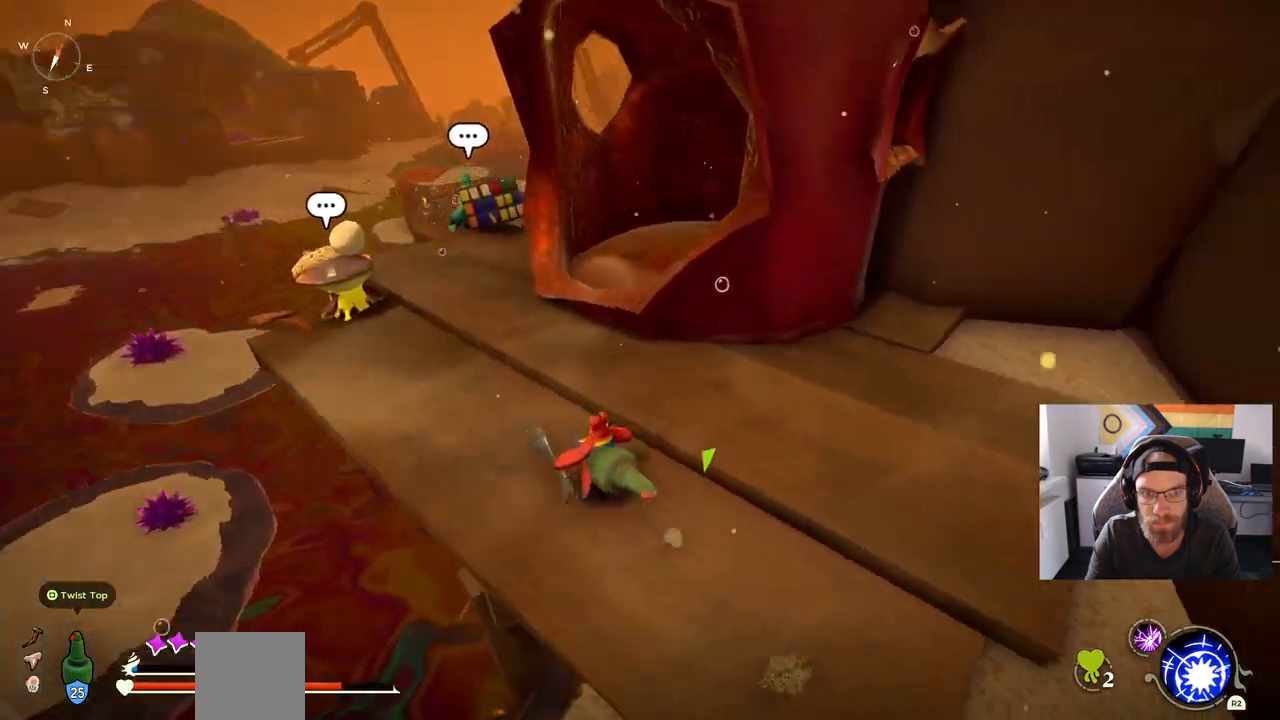
{"buttons": [], "left_stick": "up-left", "right_stick": "center", "events": []}
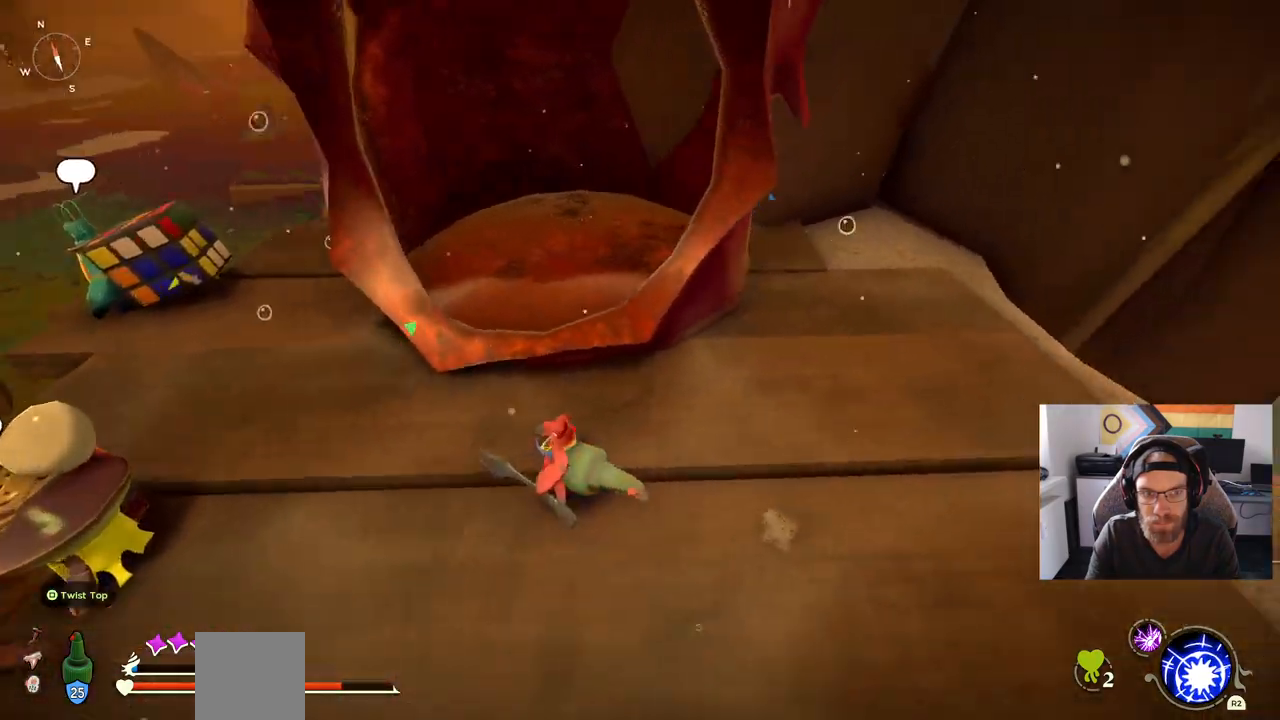
{"buttons": [], "left_stick": "up-left", "right_stick": "center", "events": []}
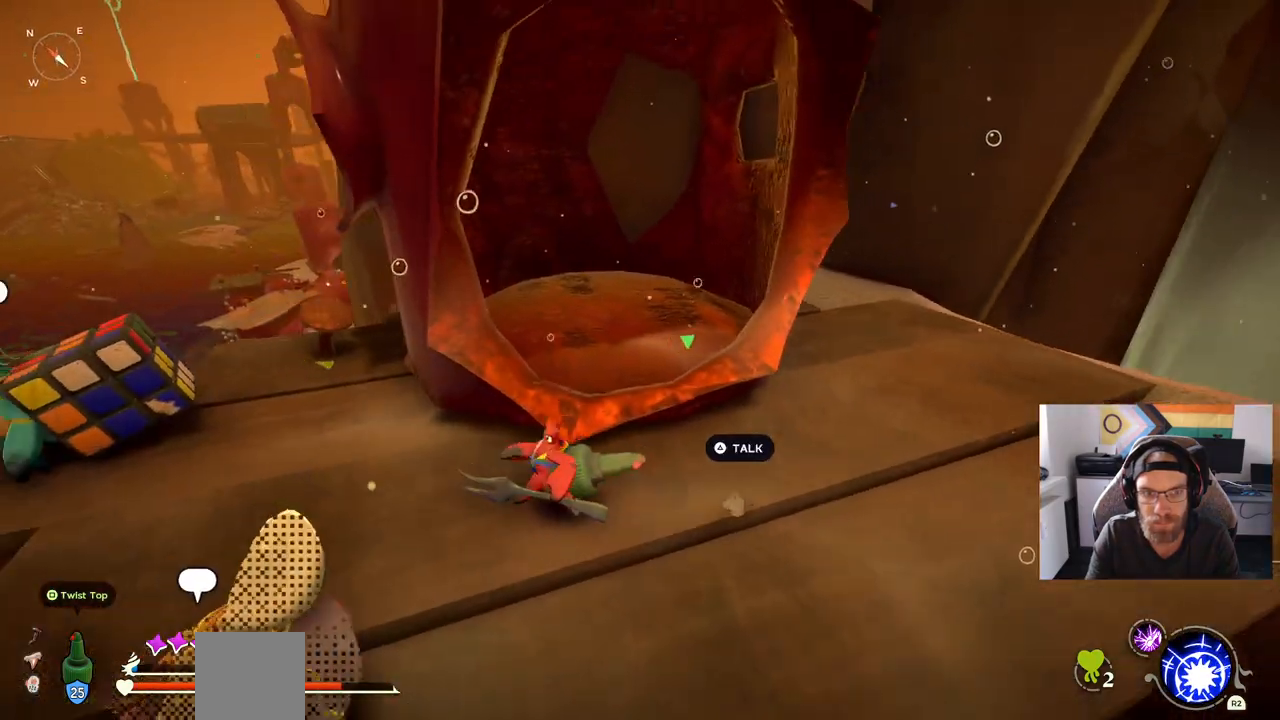
{"buttons": [], "left_stick": "up-left", "right_stick": "center", "events": []}
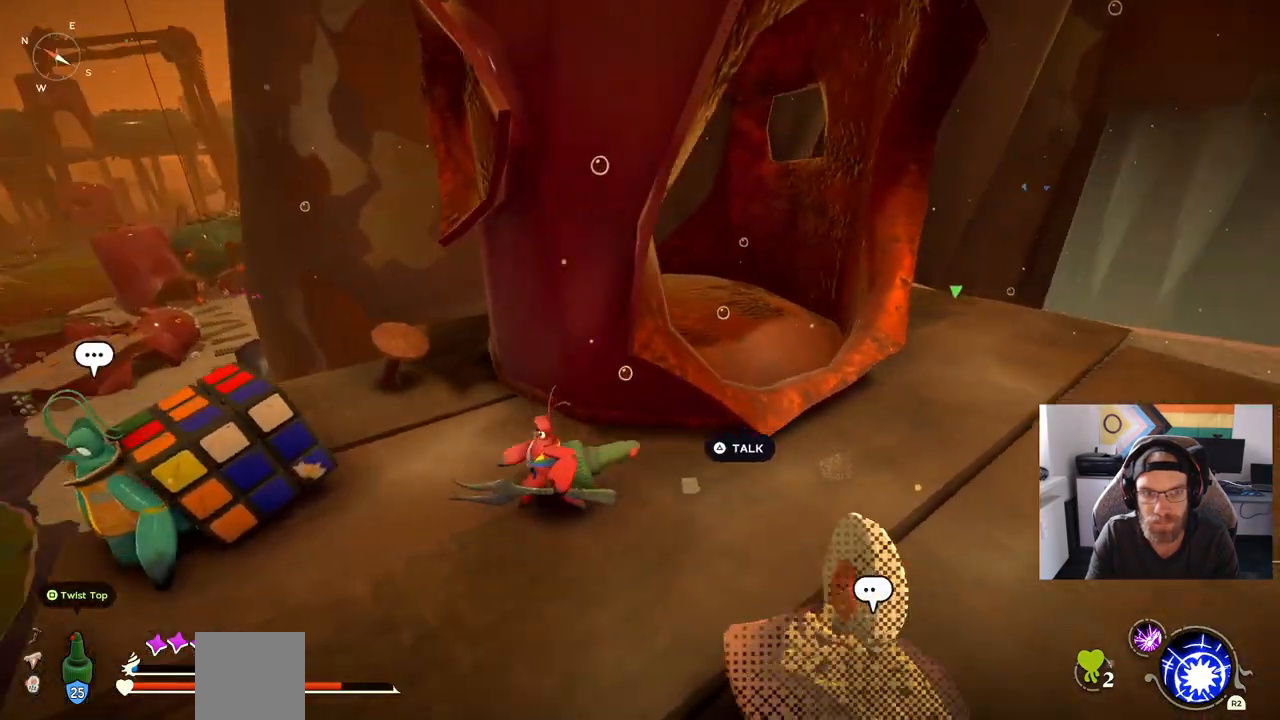
{"buttons": [], "left_stick": "center", "right_stick": "center", "events": [[133, "left_stick", "center"]]}
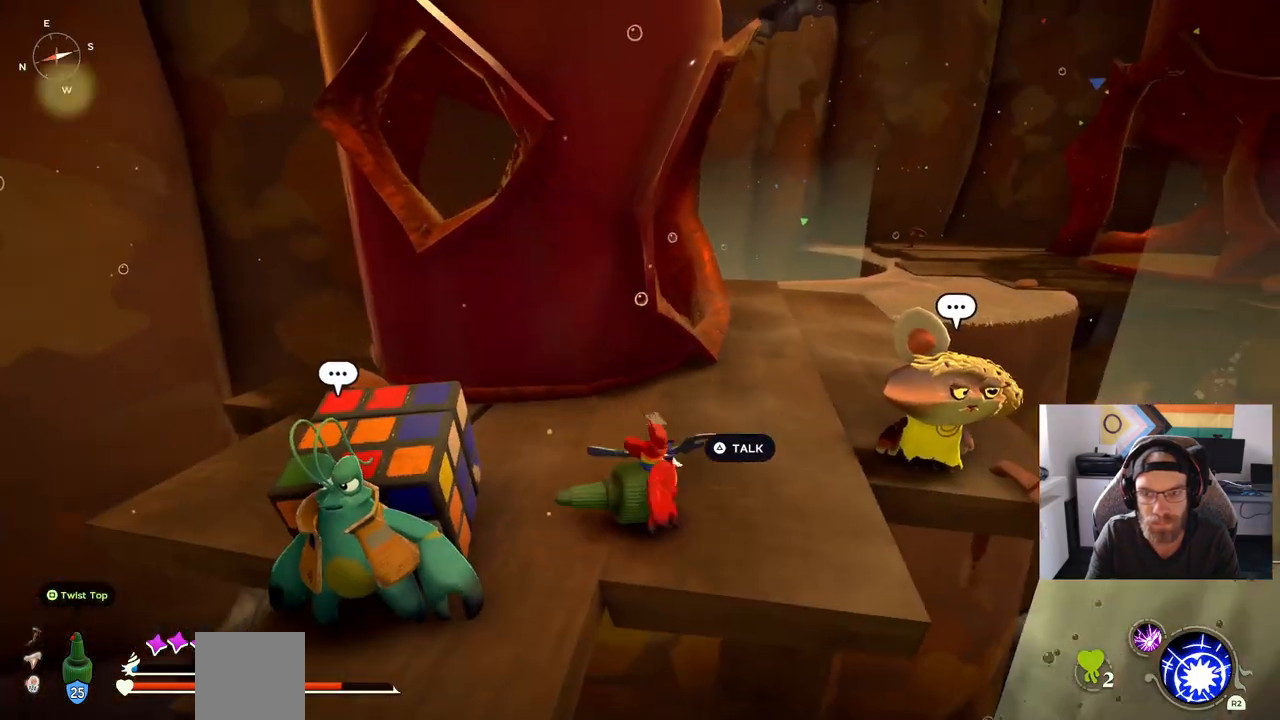
{"buttons": [], "left_stick": "up-right", "right_stick": "center", "events": [[33, "left_stick", "down-right"], [183, "left_stick", "up-right"]]}
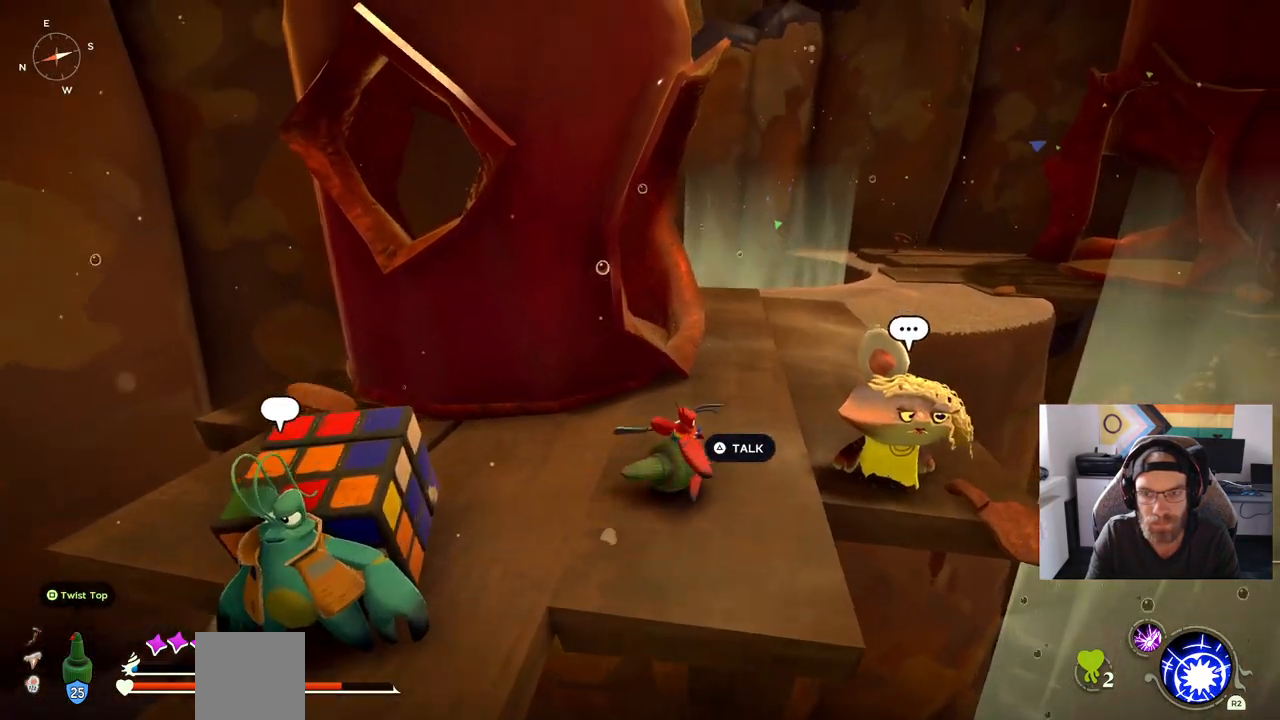
{"buttons": [], "left_stick": "right", "right_stick": "center", "events": [[83, "left_stick", "right"], [267, "TRIANGLE", "down"], [383, "TRIANGLE", "up"]]}